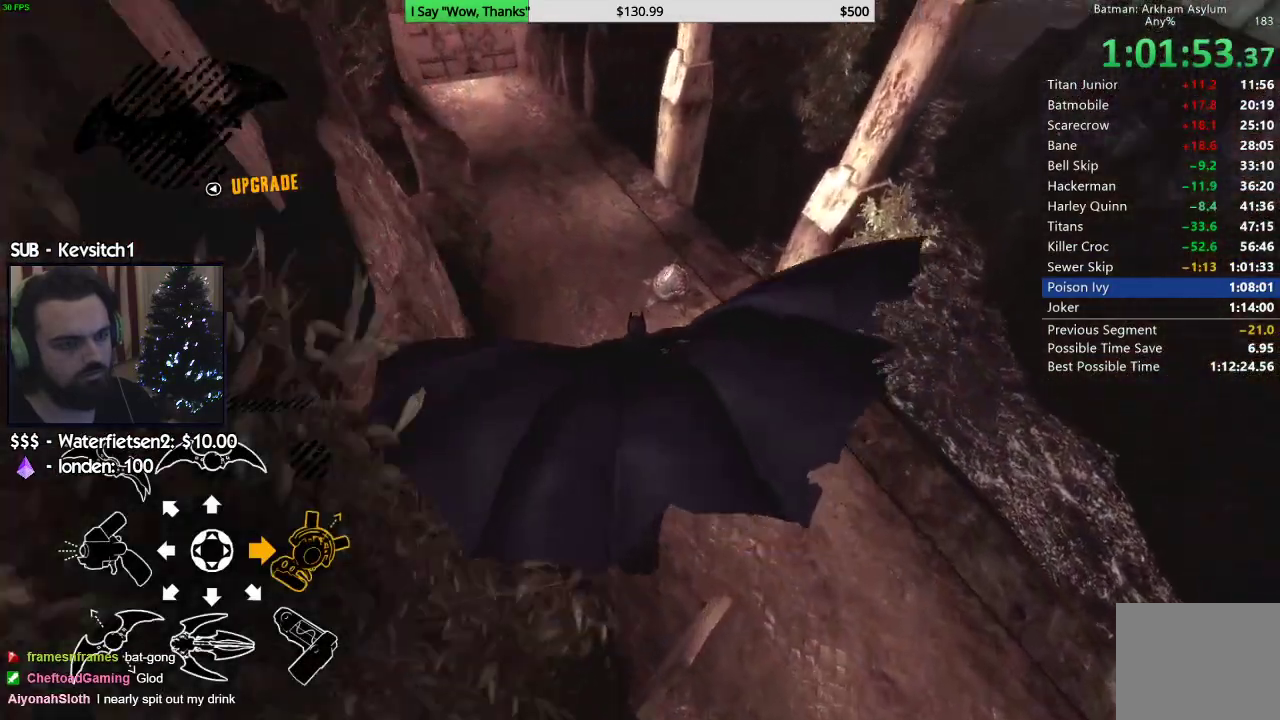
Gameplay with a controller (PlayStation layout); each line is a JSON object with the inputs held at the frame after it. "events" lists button and stick changes between this image and that frame as [ms after this image, input, new state], when the widget could be followed in between. Not read: L1 right_stick.
{"buttons": [], "left_stick": "up", "events": [[200, "left_stick", "up-left"], [250, "CROSS", "up"], [400, "left_stick", "up"]]}
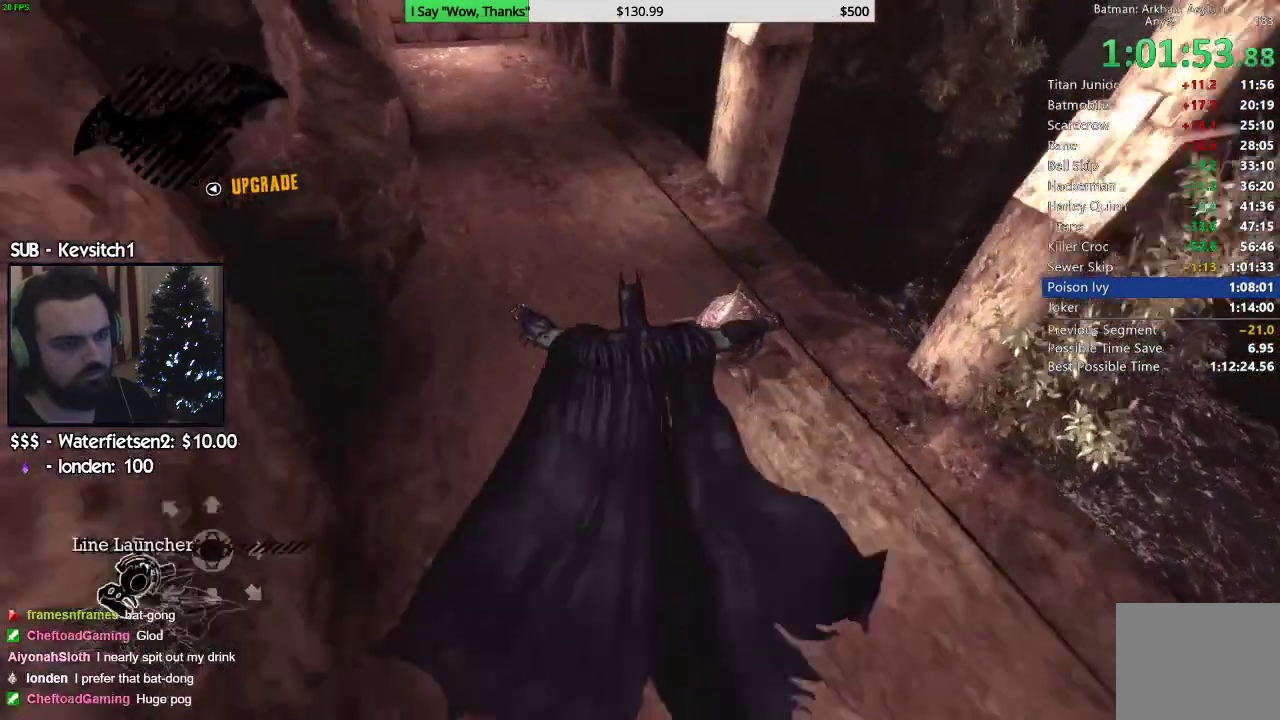
{"buttons": [], "left_stick": "up", "events": []}
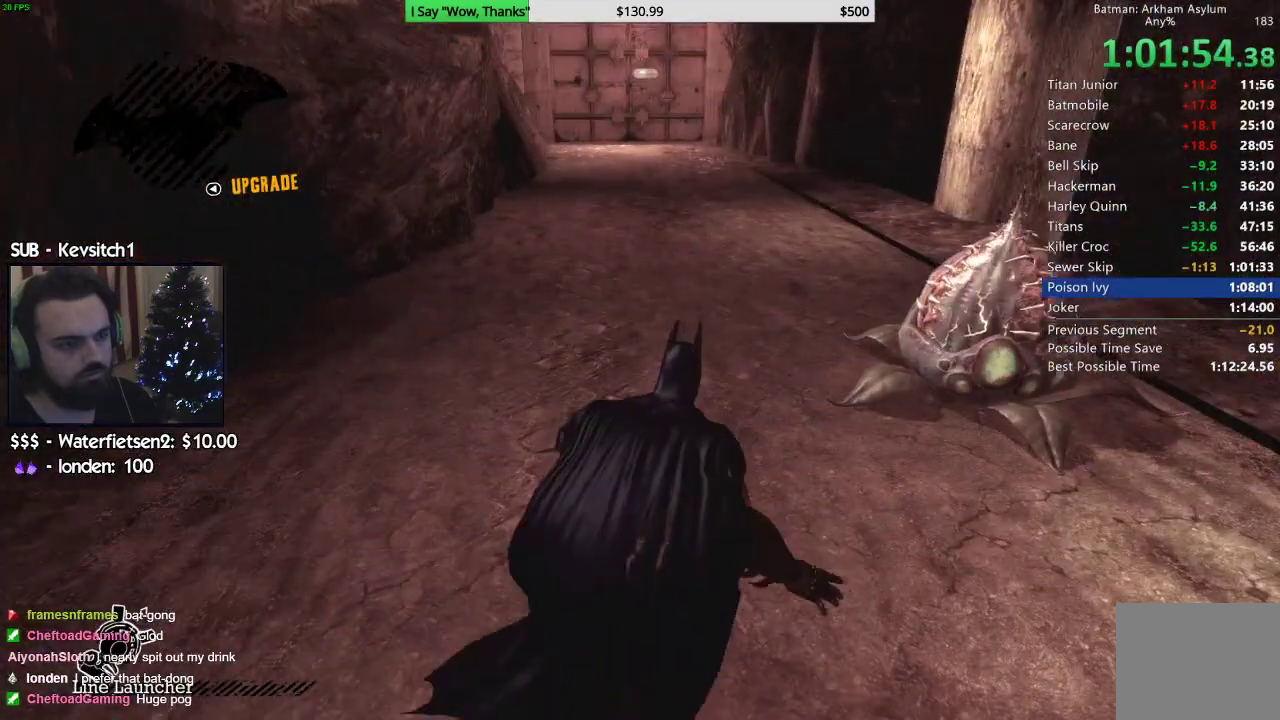
{"buttons": ["L2", "R2"], "left_stick": "up", "events": [[83, "L2", "down"], [267, "R2", "down"], [383, "R2", "up"], [450, "R2", "down"]]}
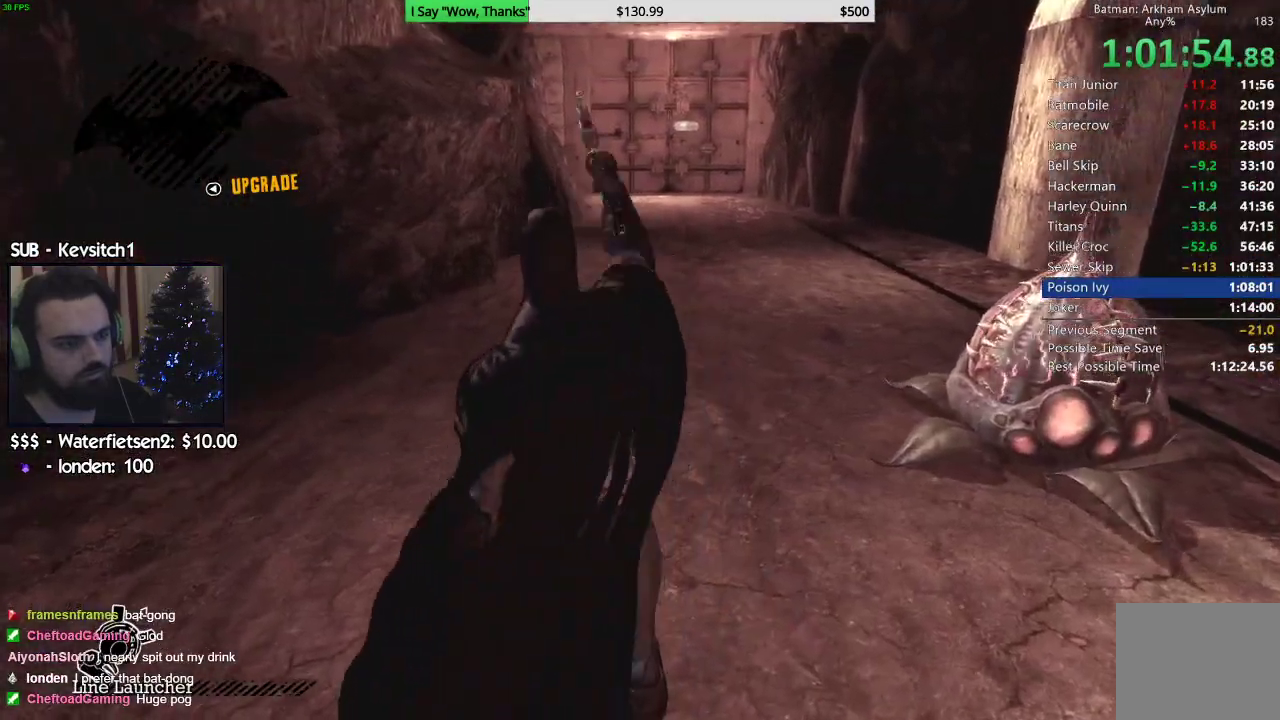
{"buttons": [], "left_stick": "up", "events": [[50, "R2", "up"], [233, "L2", "up"]]}
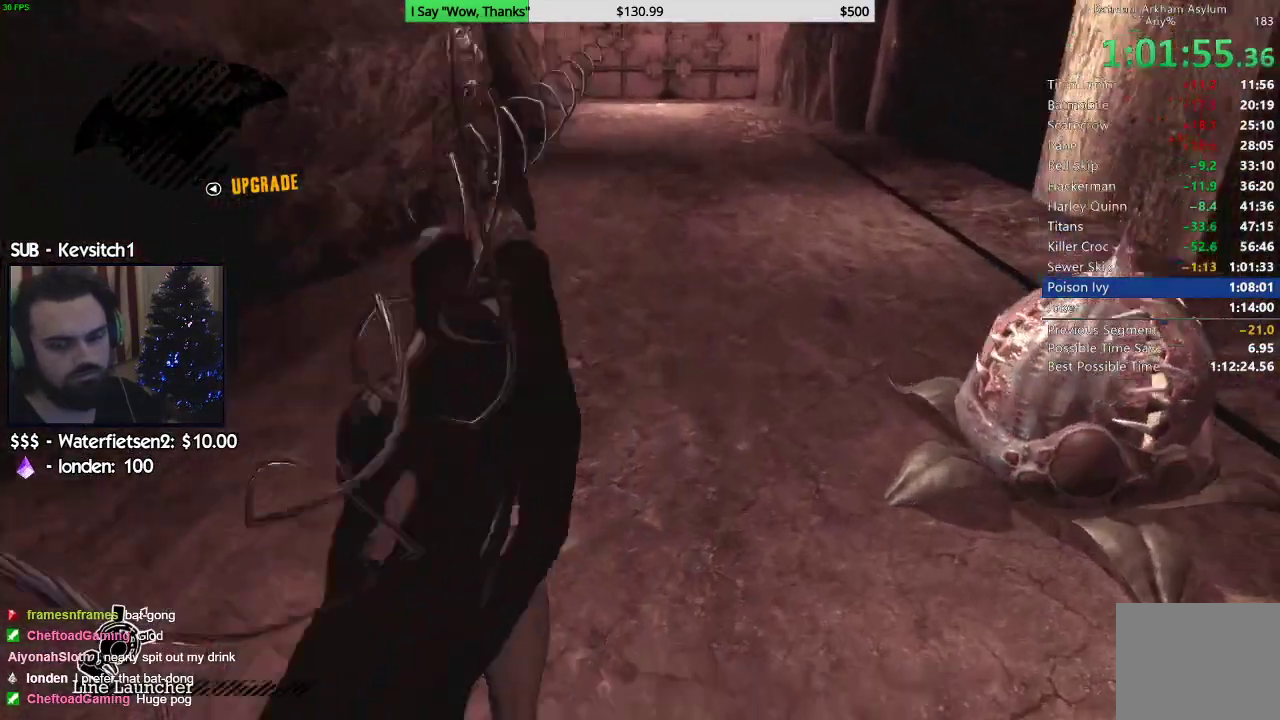
{"buttons": [], "left_stick": "center", "events": [[133, "left_stick", "center"]]}
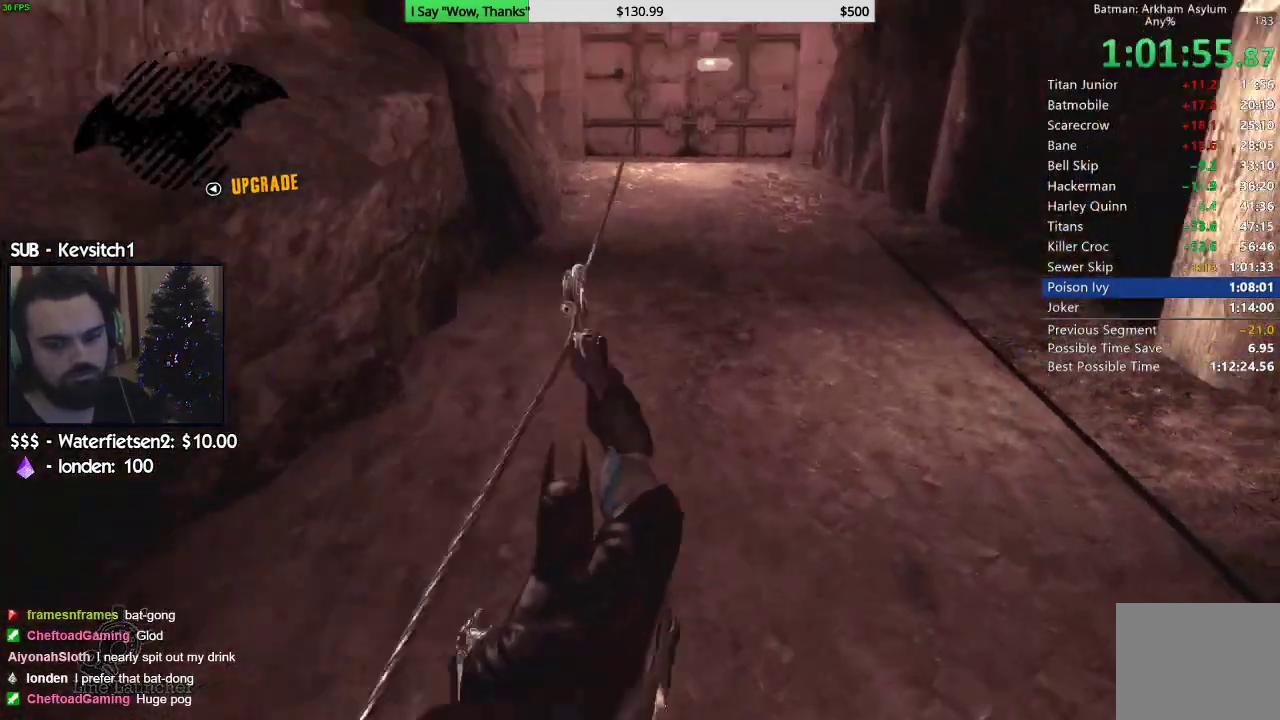
{"buttons": [], "left_stick": "center", "events": []}
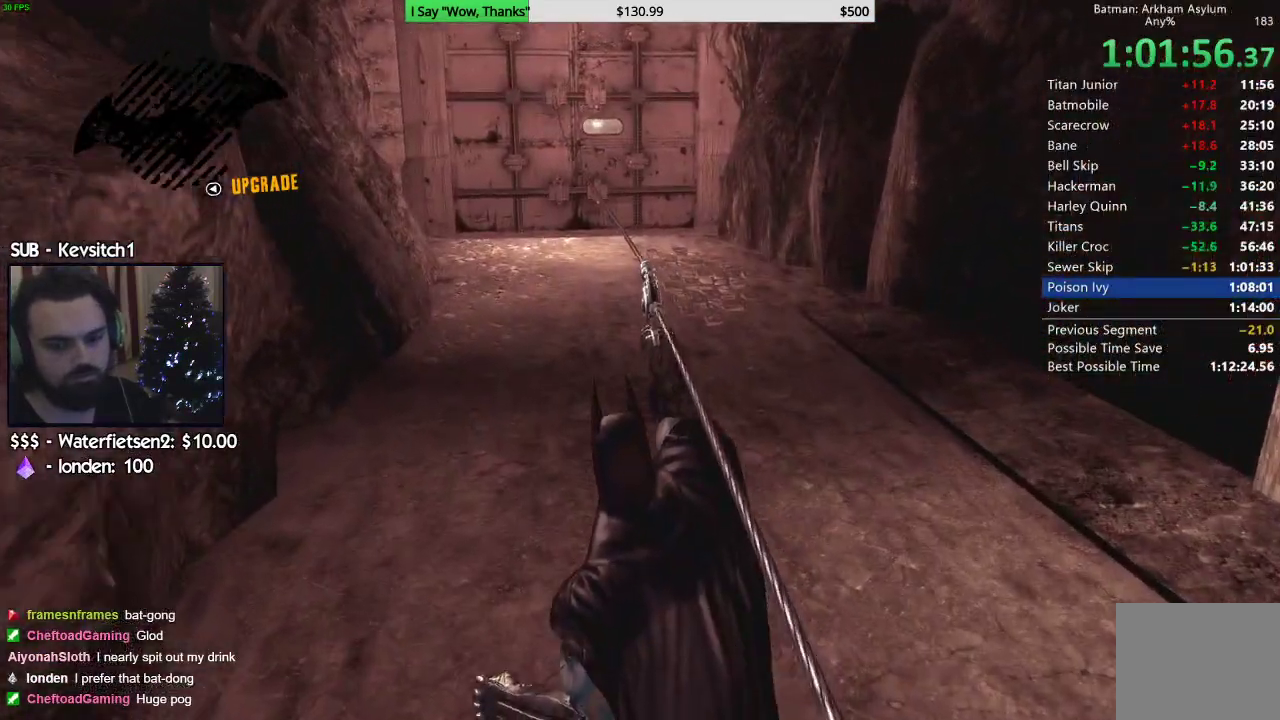
{"buttons": [], "left_stick": "center", "events": []}
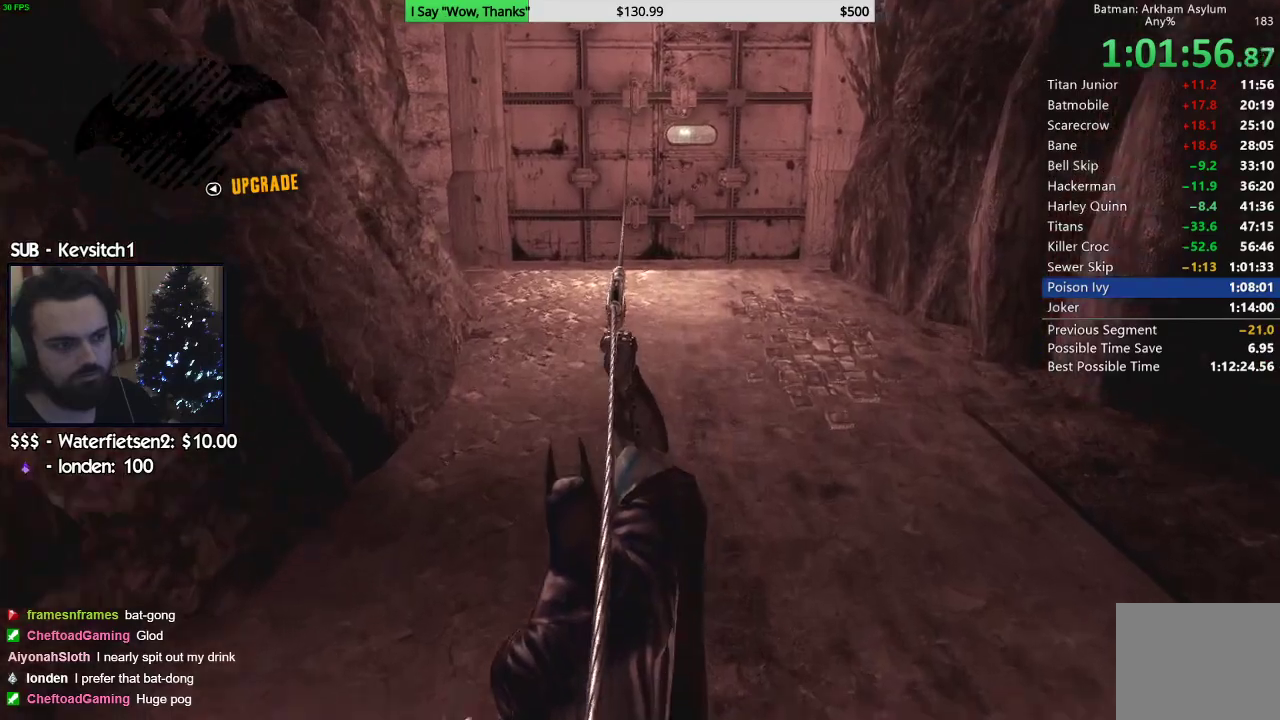
{"buttons": [], "left_stick": "center", "events": []}
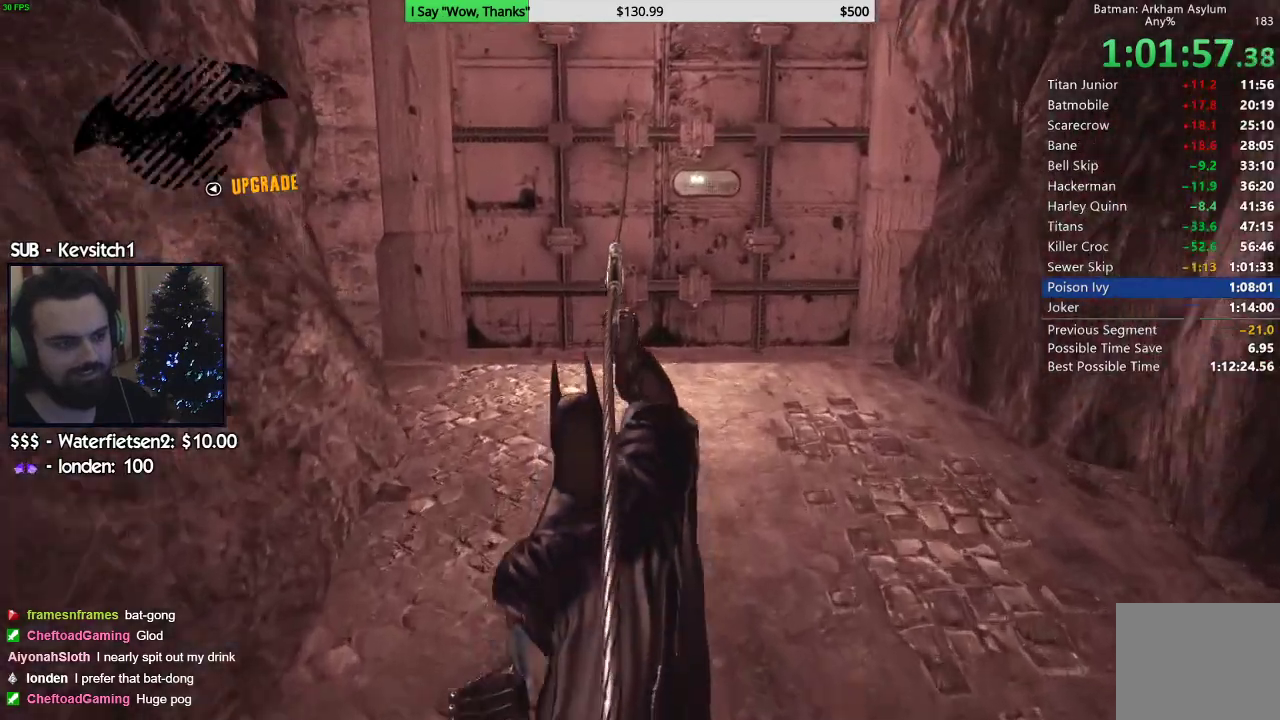
{"buttons": [], "left_stick": "center", "events": [[267, "CIRCLE", "down"], [400, "CIRCLE", "up"]]}
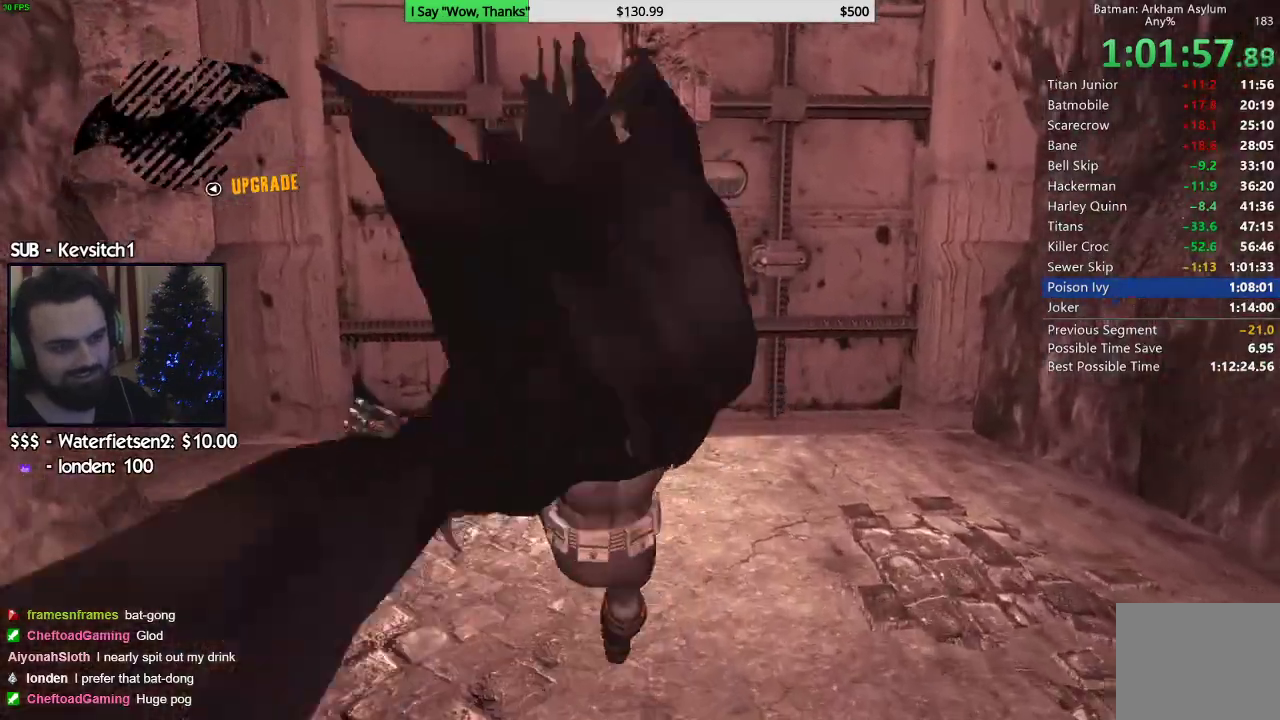
{"buttons": [], "left_stick": "up", "events": [[267, "left_stick", "up"]]}
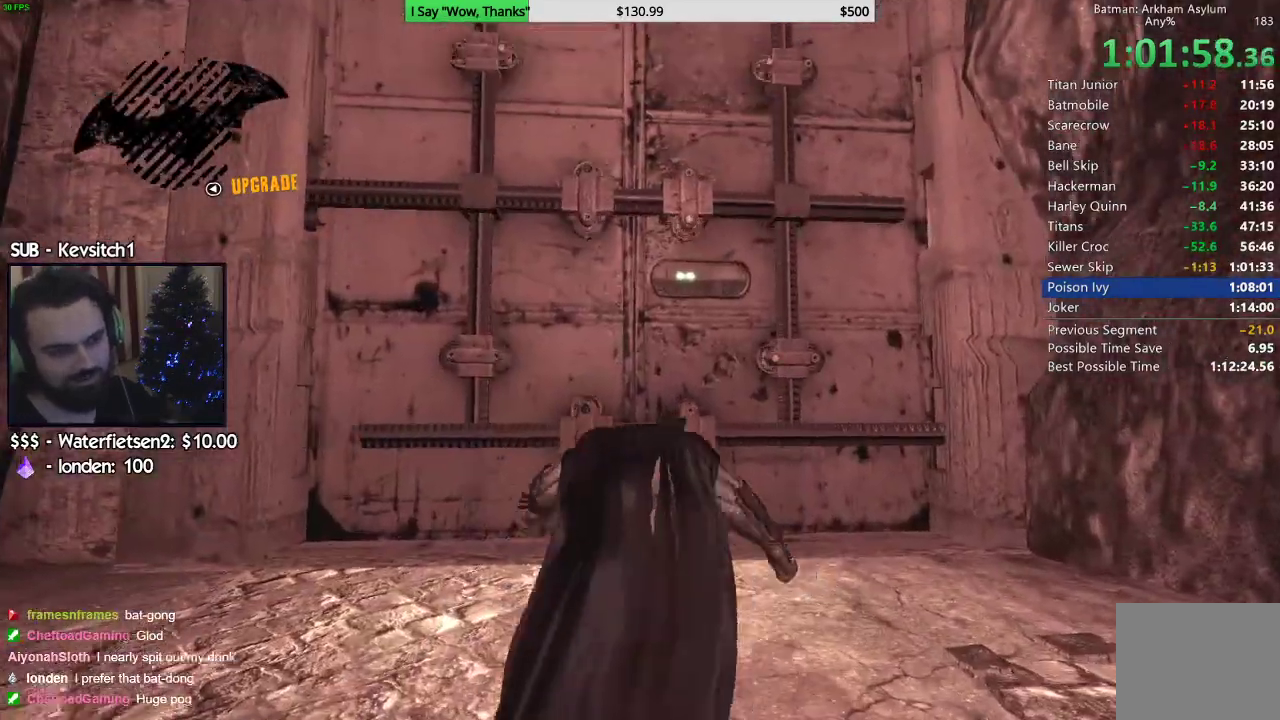
{"buttons": ["CROSS"], "left_stick": "up", "events": [[33, "CROSS", "down"]]}
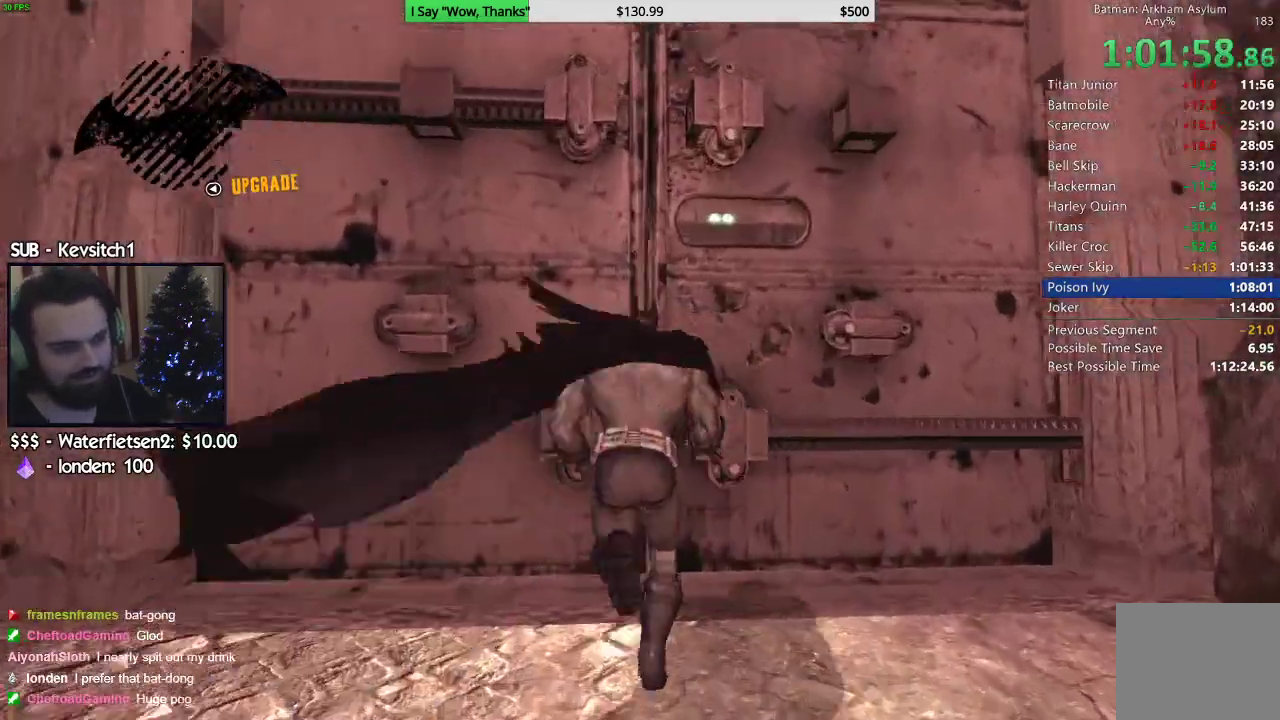
{"buttons": ["CROSS"], "left_stick": "up", "events": []}
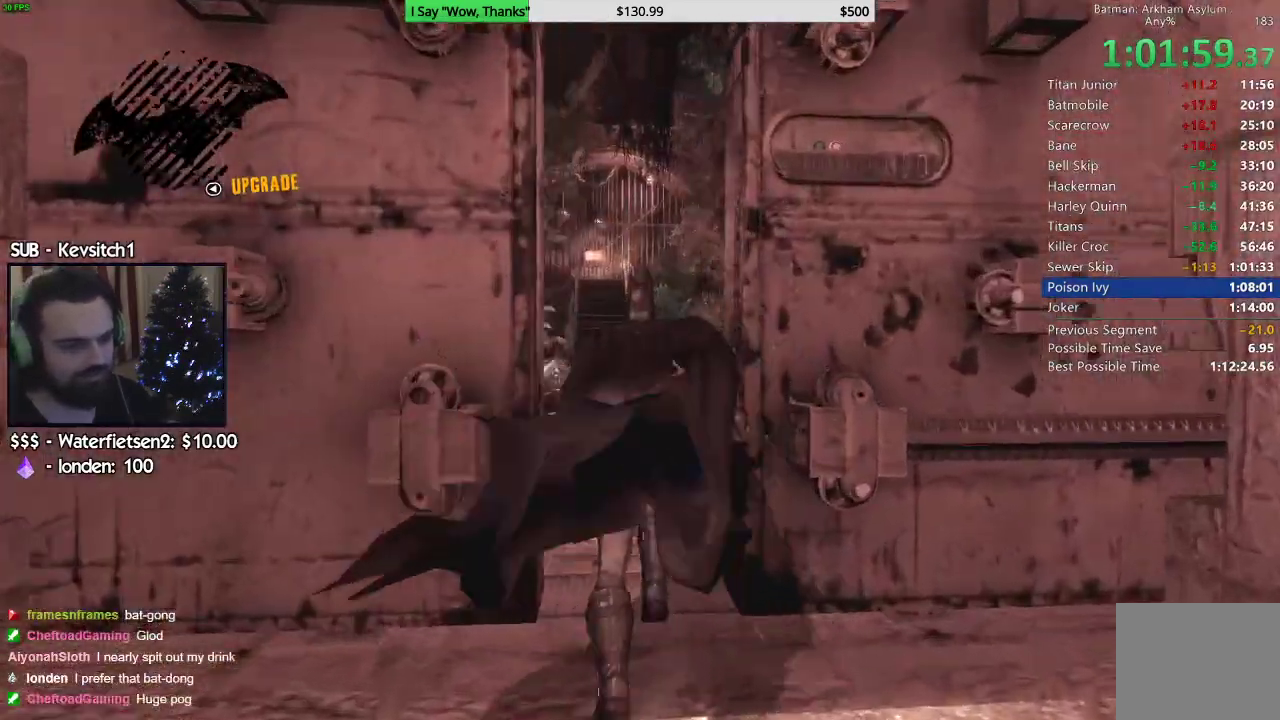
{"buttons": ["CROSS"], "left_stick": "up", "events": []}
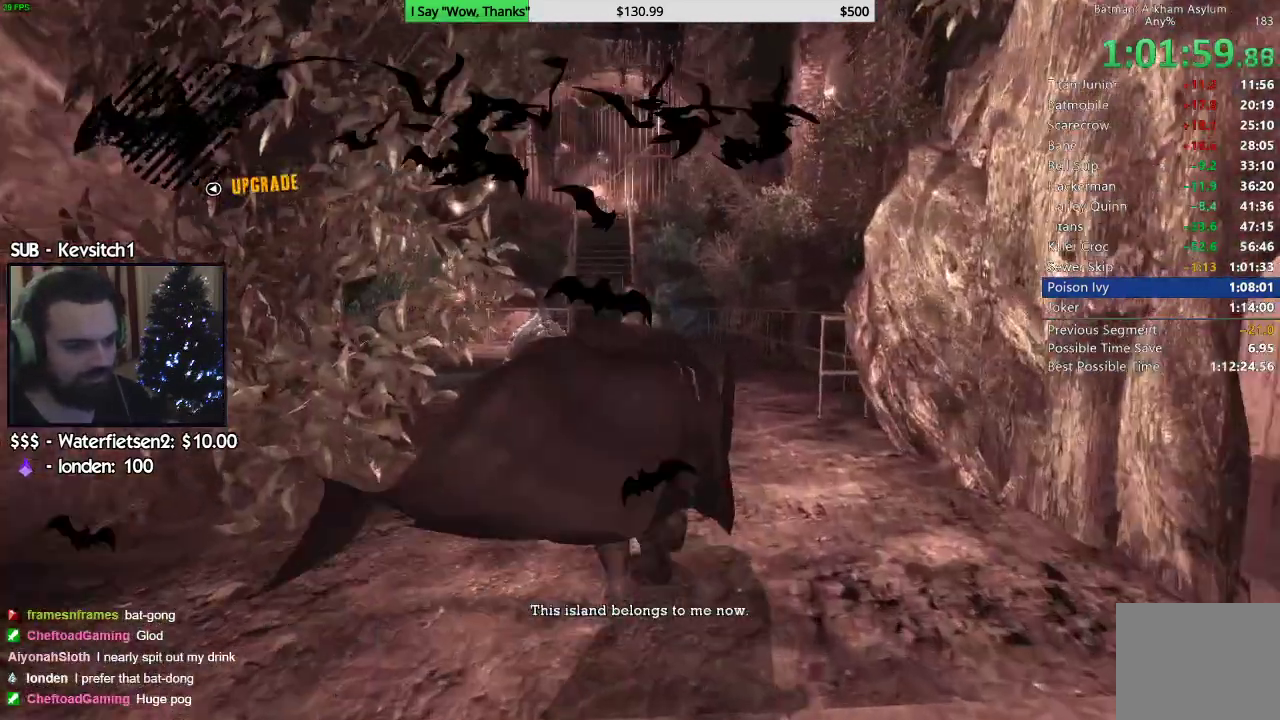
{"buttons": ["CROSS"], "left_stick": "up", "events": []}
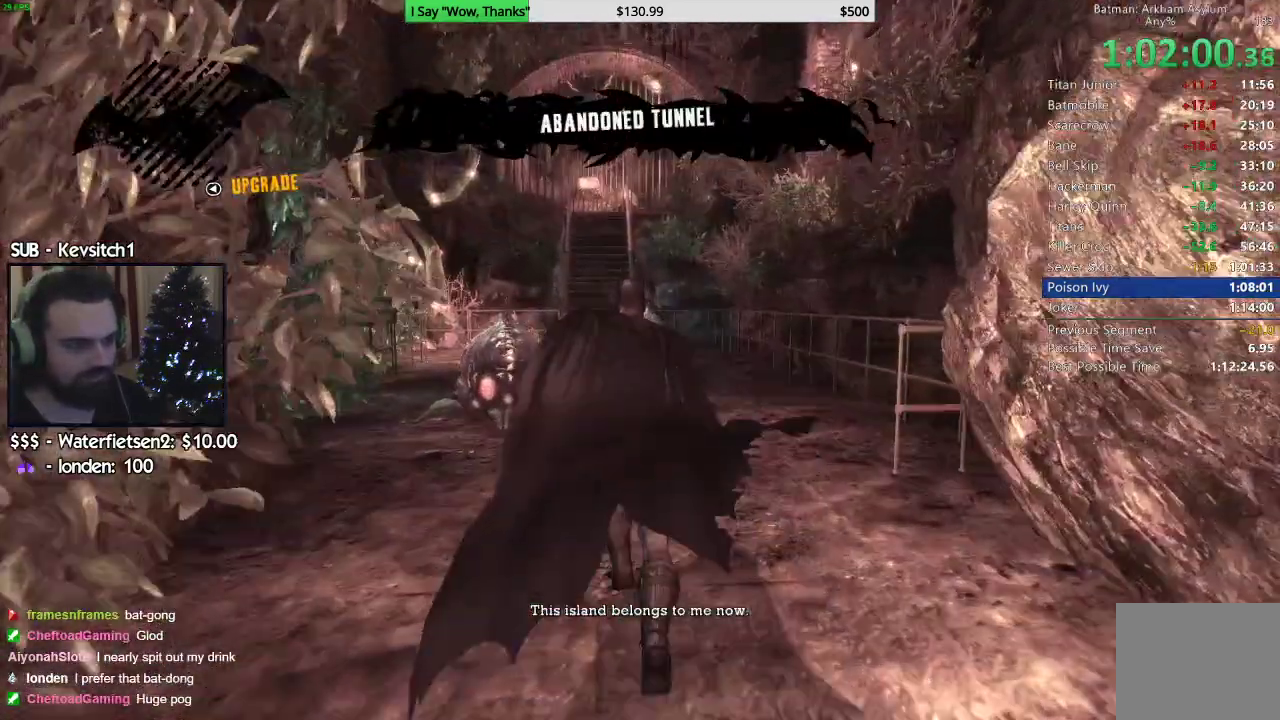
{"buttons": ["CROSS"], "left_stick": "up", "events": [[50, "CROSS", "up"], [100, "CROSS", "down"]]}
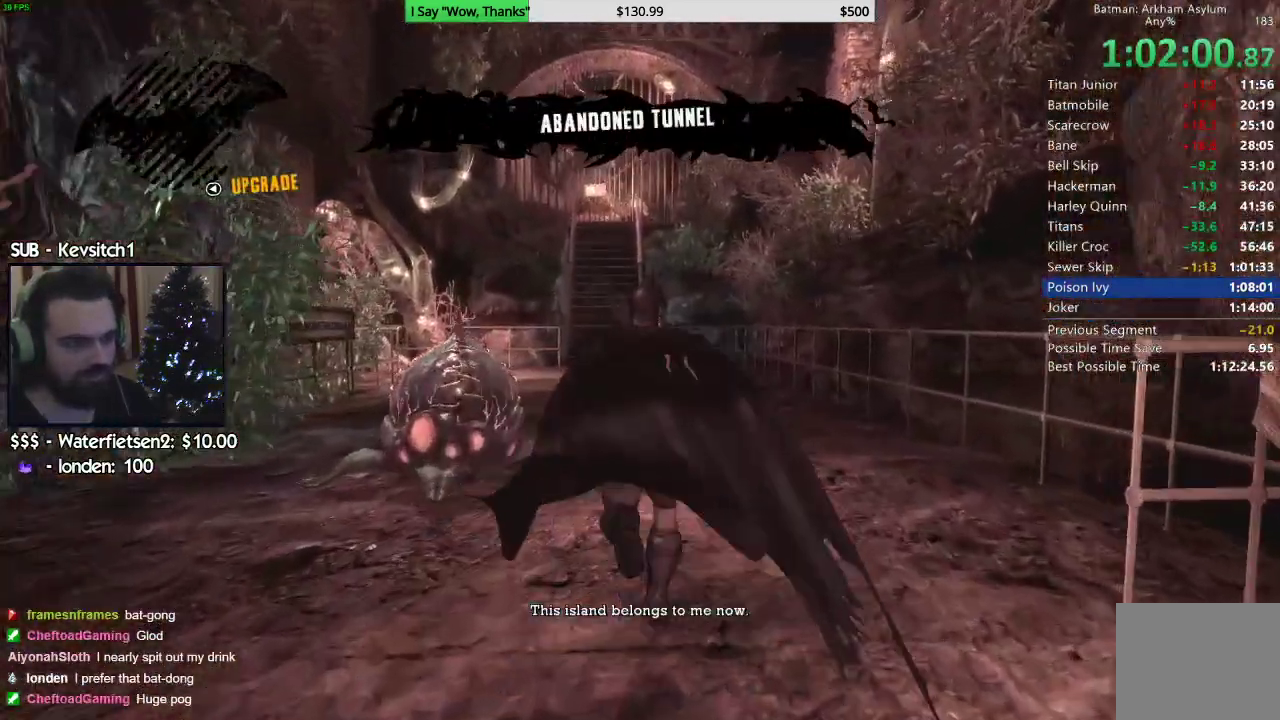
{"buttons": [], "left_stick": "up", "events": [[433, "CROSS", "up"]]}
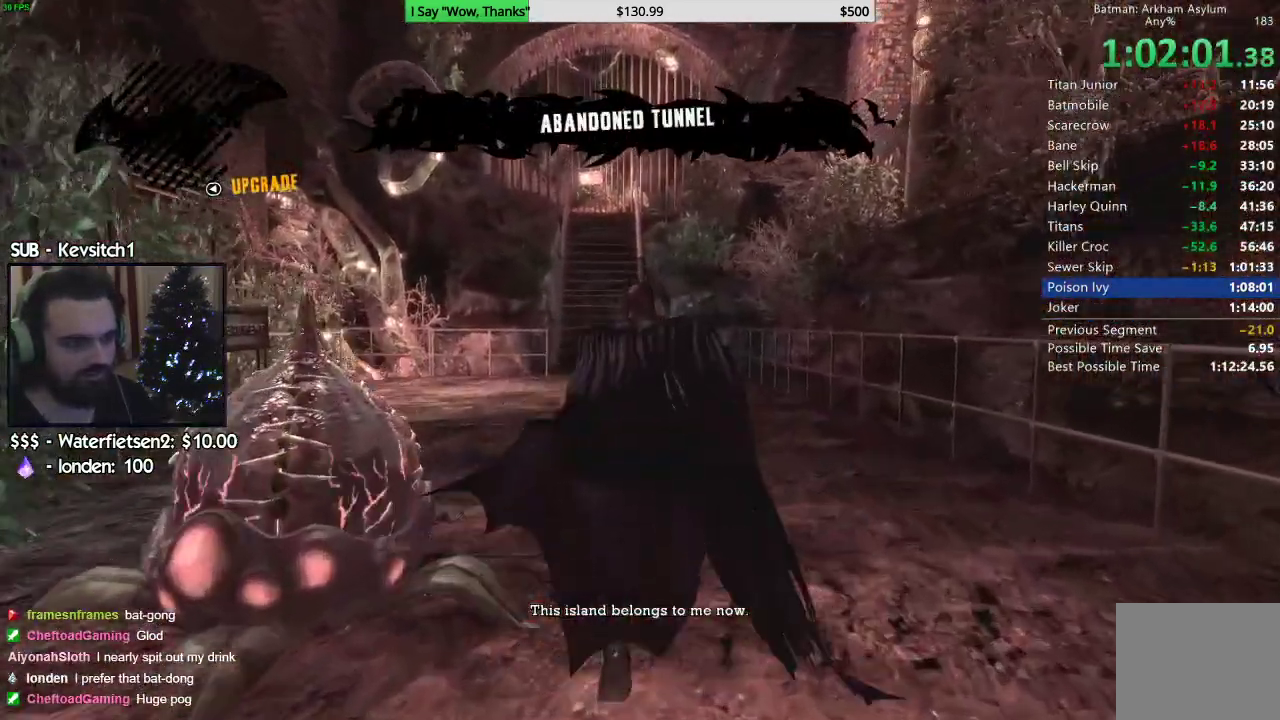
{"buttons": [], "left_stick": "up", "events": [[183, "R1", "down"], [267, "R1", "up"], [367, "R1", "down"], [450, "R1", "up"]]}
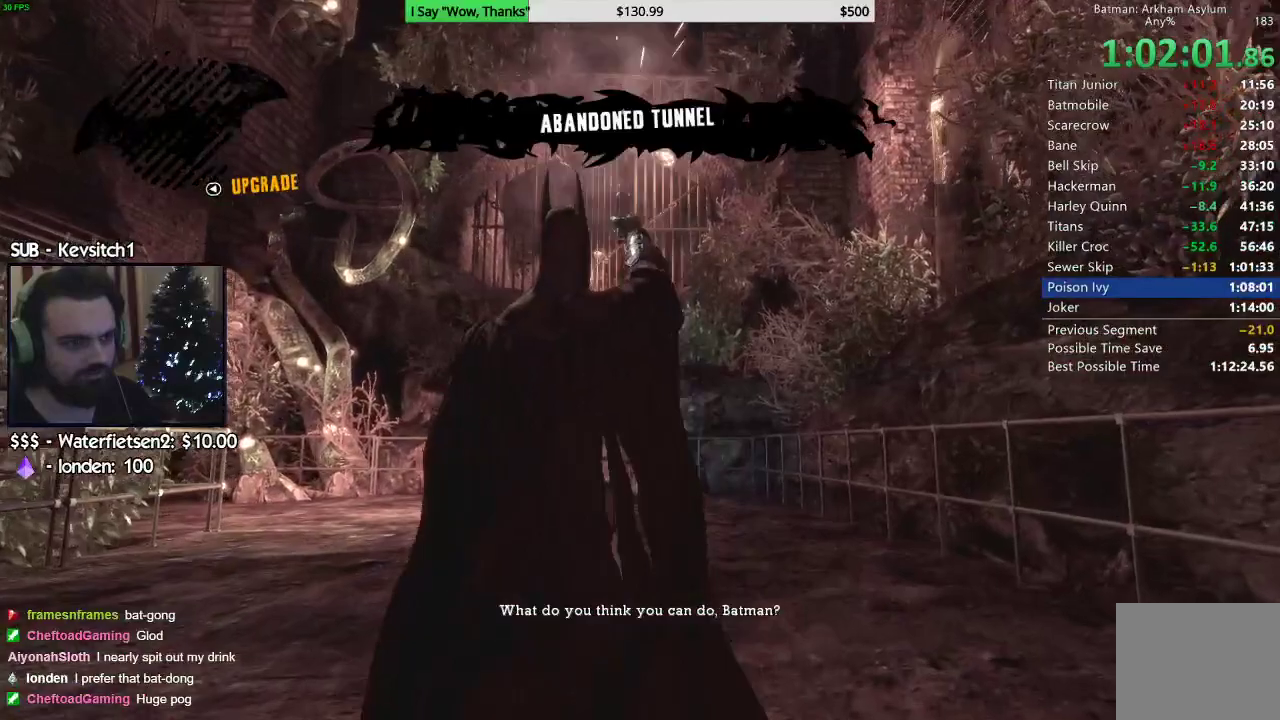
{"buttons": ["CROSS"], "left_stick": "up", "events": [[33, "R1", "down"], [100, "R1", "up"], [217, "R1", "down"], [267, "R1", "up"], [450, "CROSS", "down"]]}
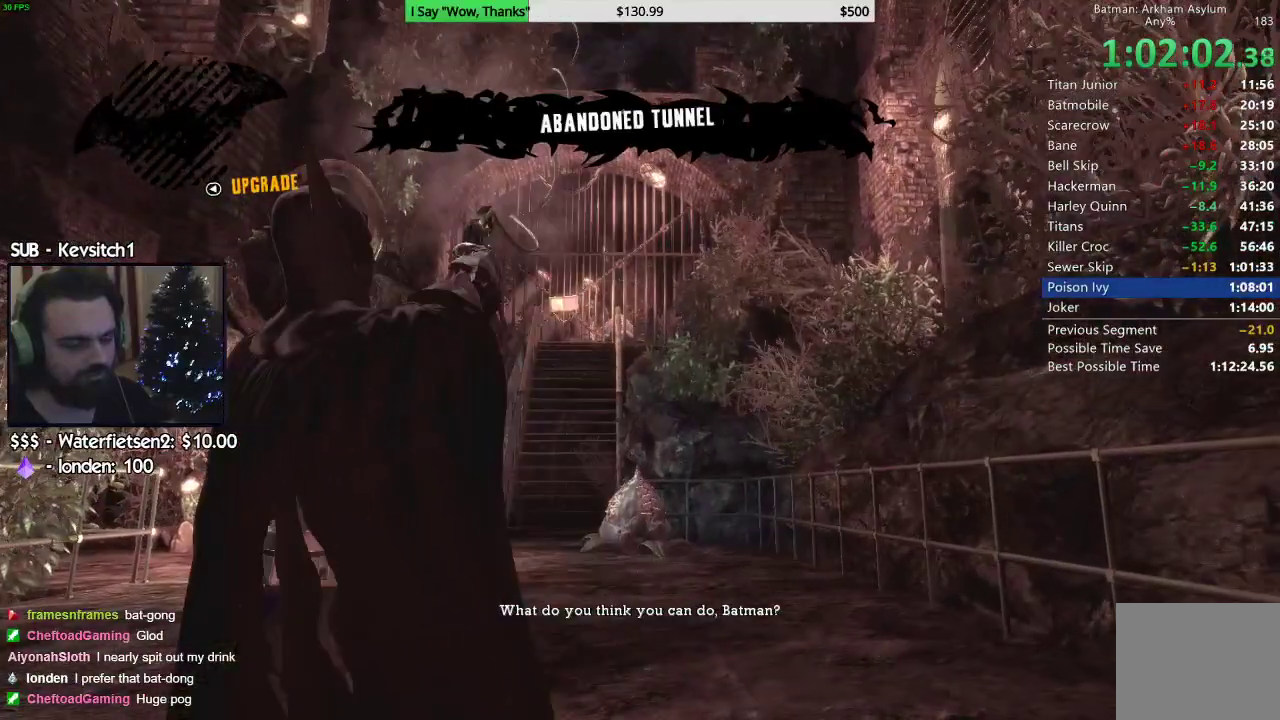
{"buttons": ["CROSS"], "left_stick": "up", "events": []}
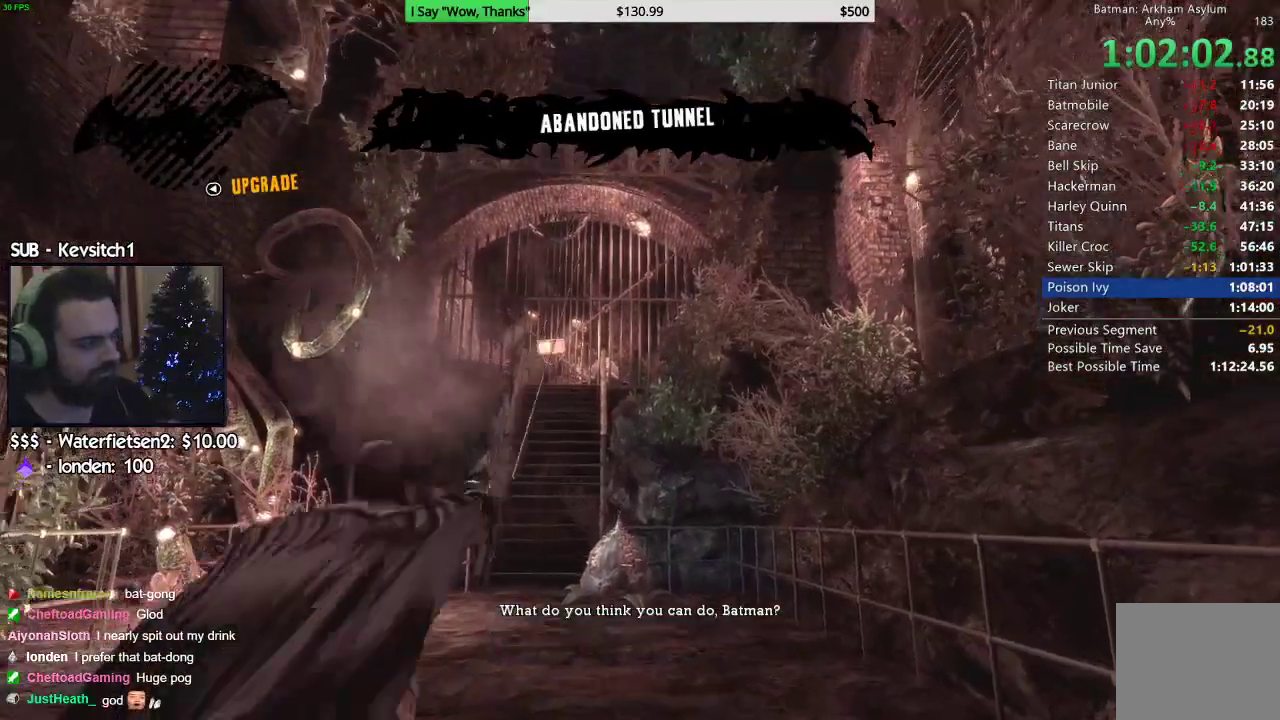
{"buttons": ["CROSS"], "left_stick": "up", "events": []}
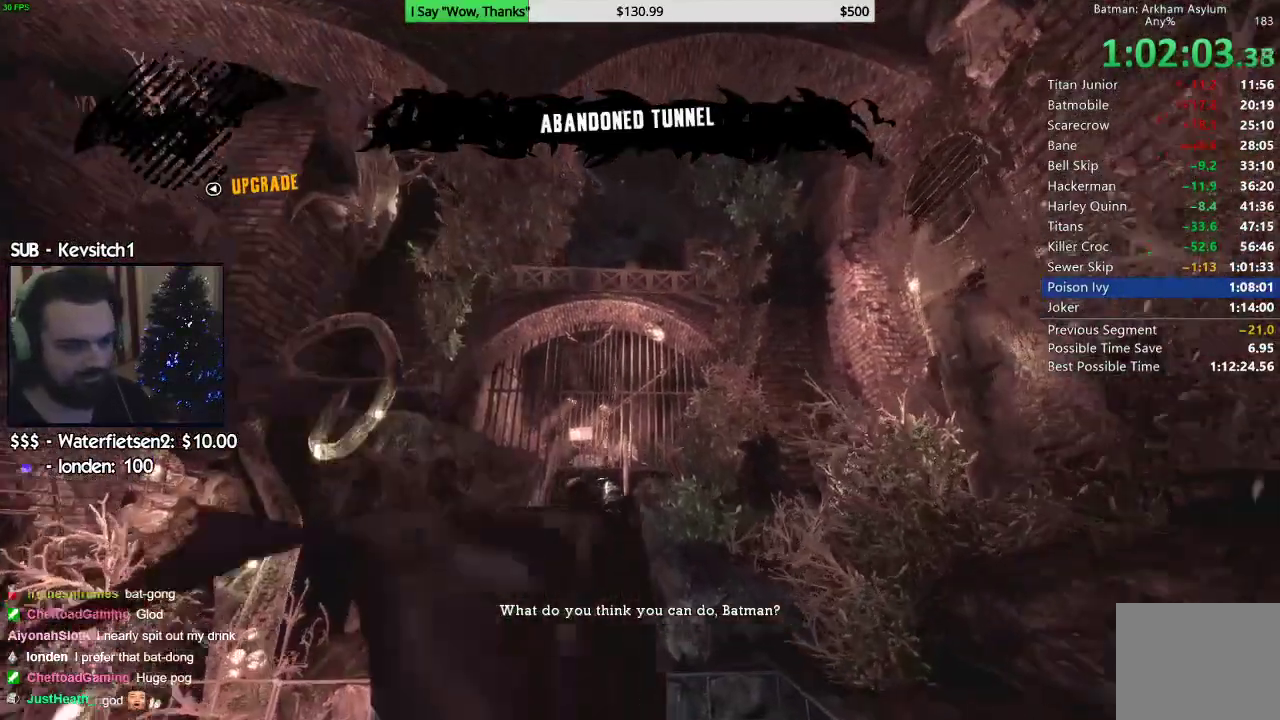
{"buttons": ["CROSS"], "left_stick": "up", "events": []}
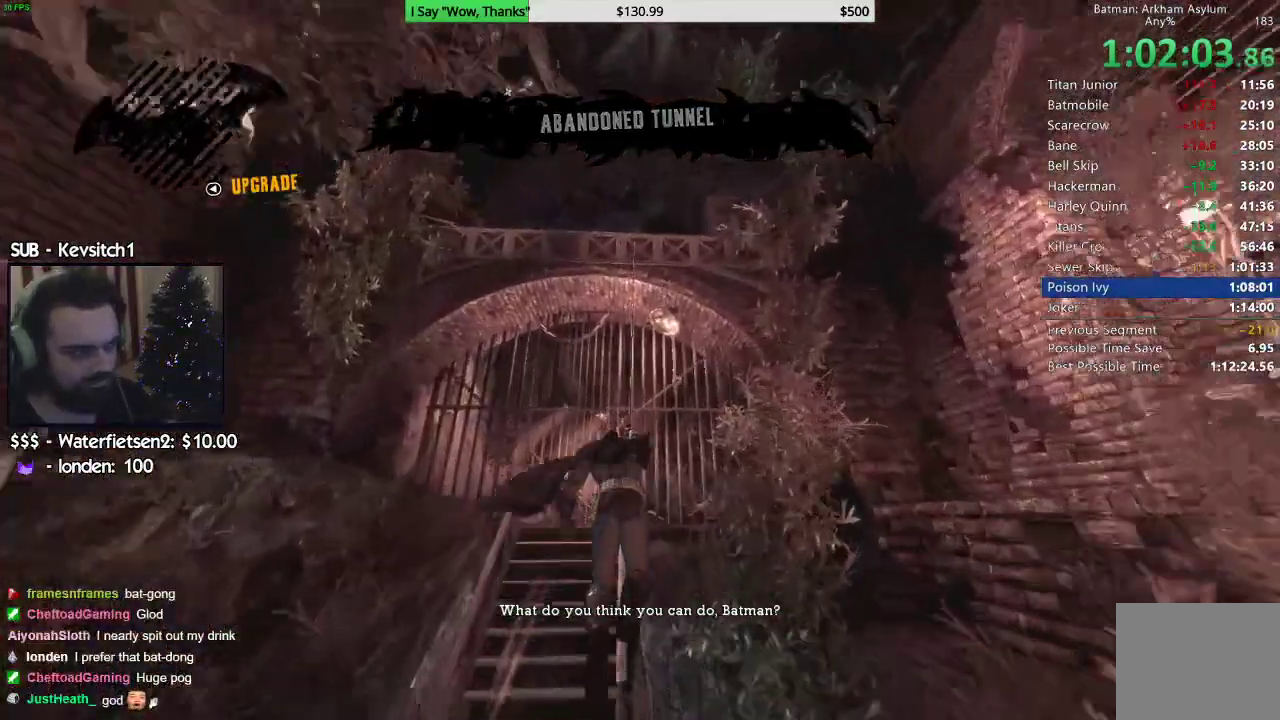
{"buttons": ["CROSS"], "left_stick": "up", "events": []}
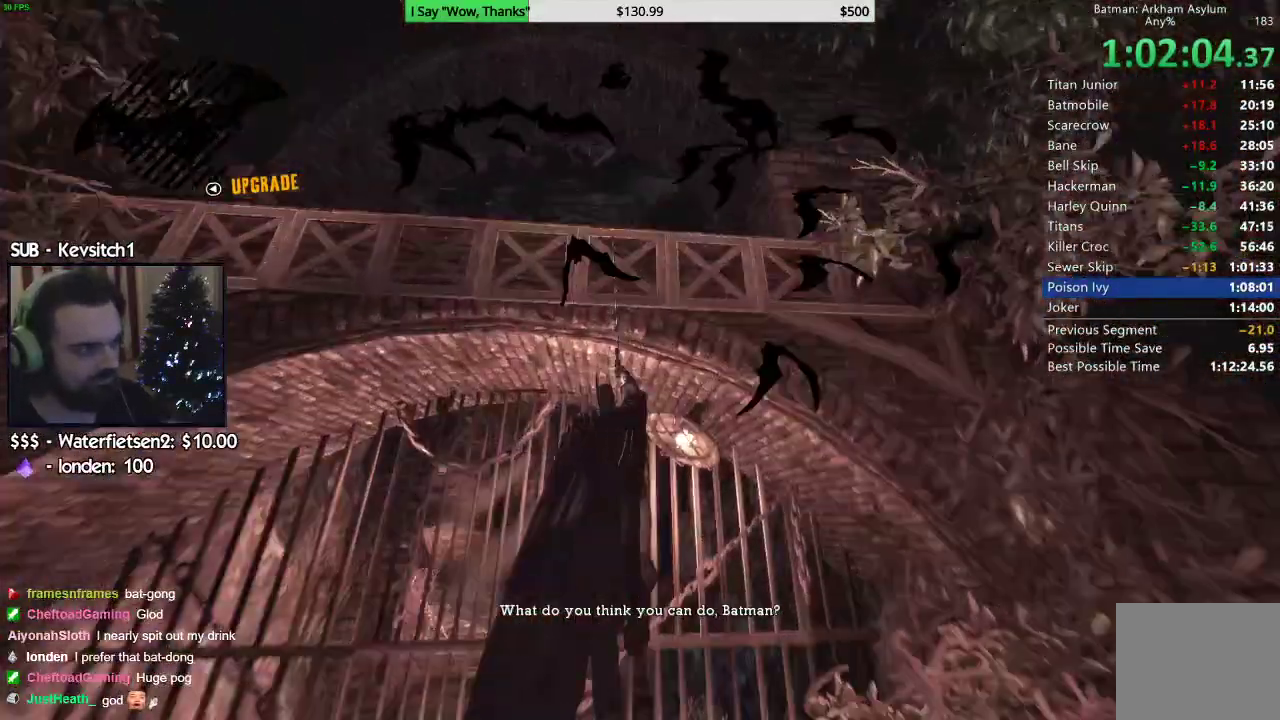
{"buttons": ["CROSS"], "left_stick": "up", "events": []}
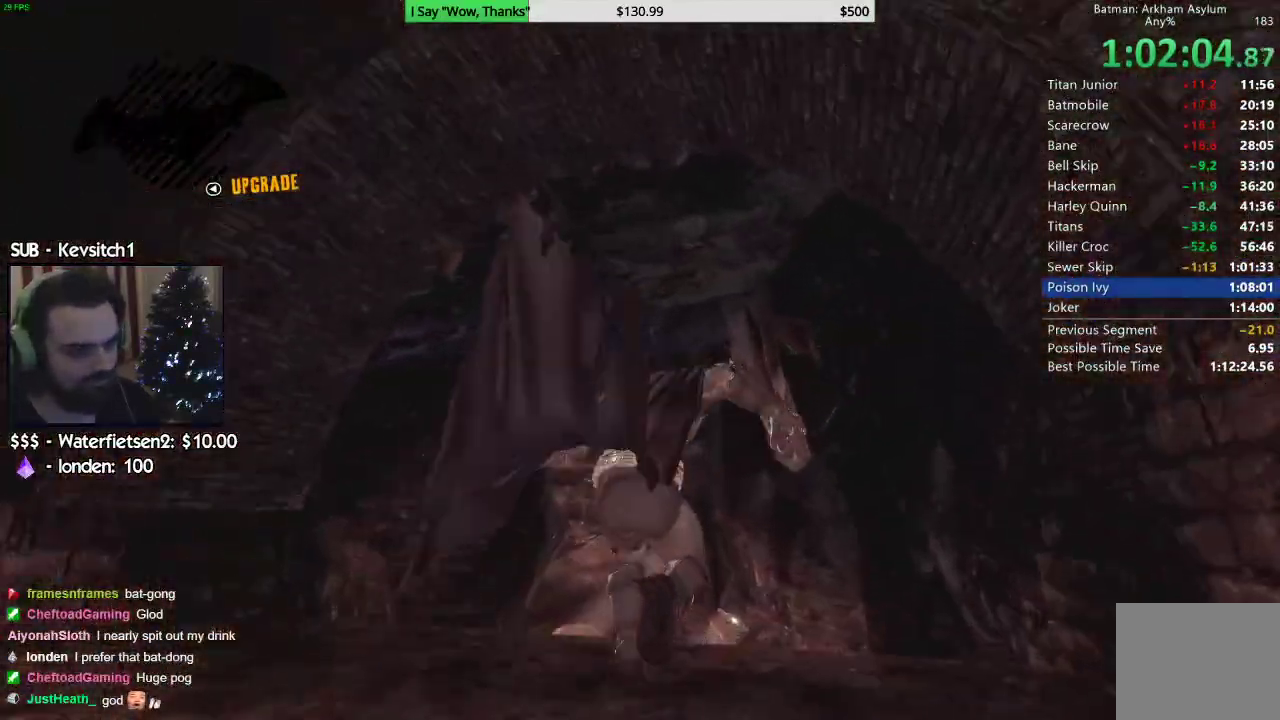
{"buttons": ["CROSS"], "left_stick": "up", "events": []}
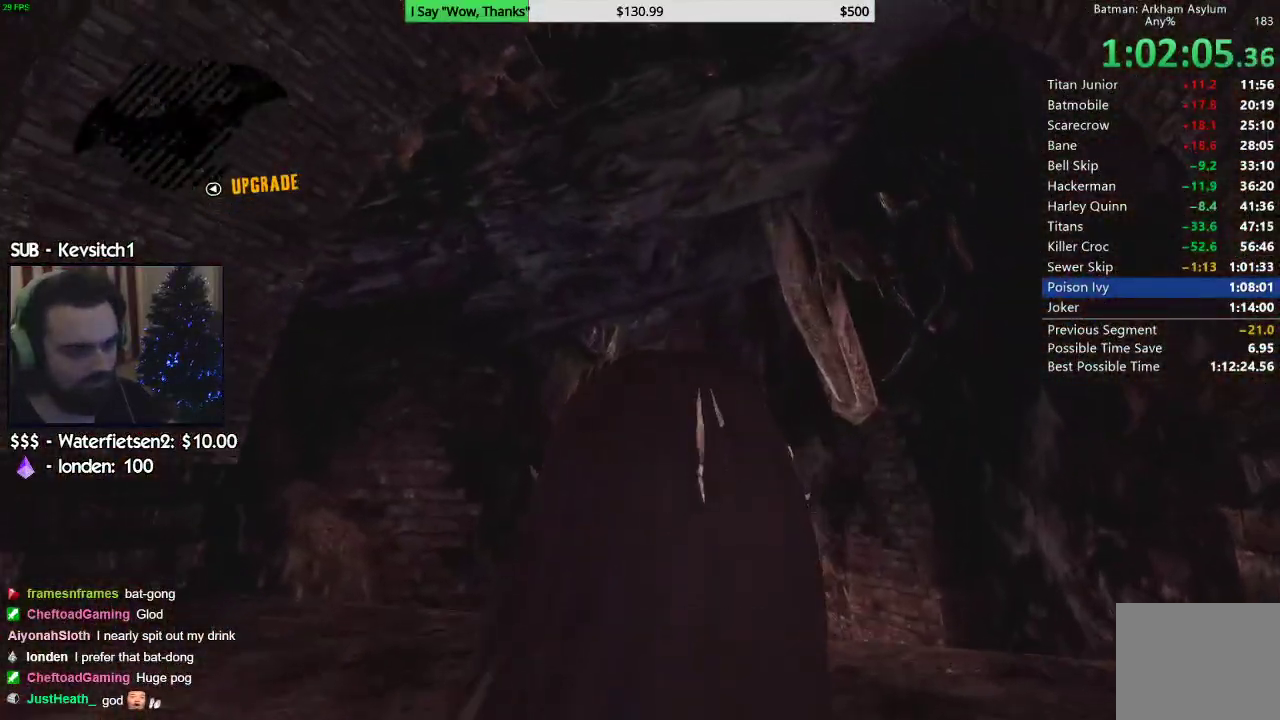
{"buttons": ["CROSS"], "left_stick": "up"}
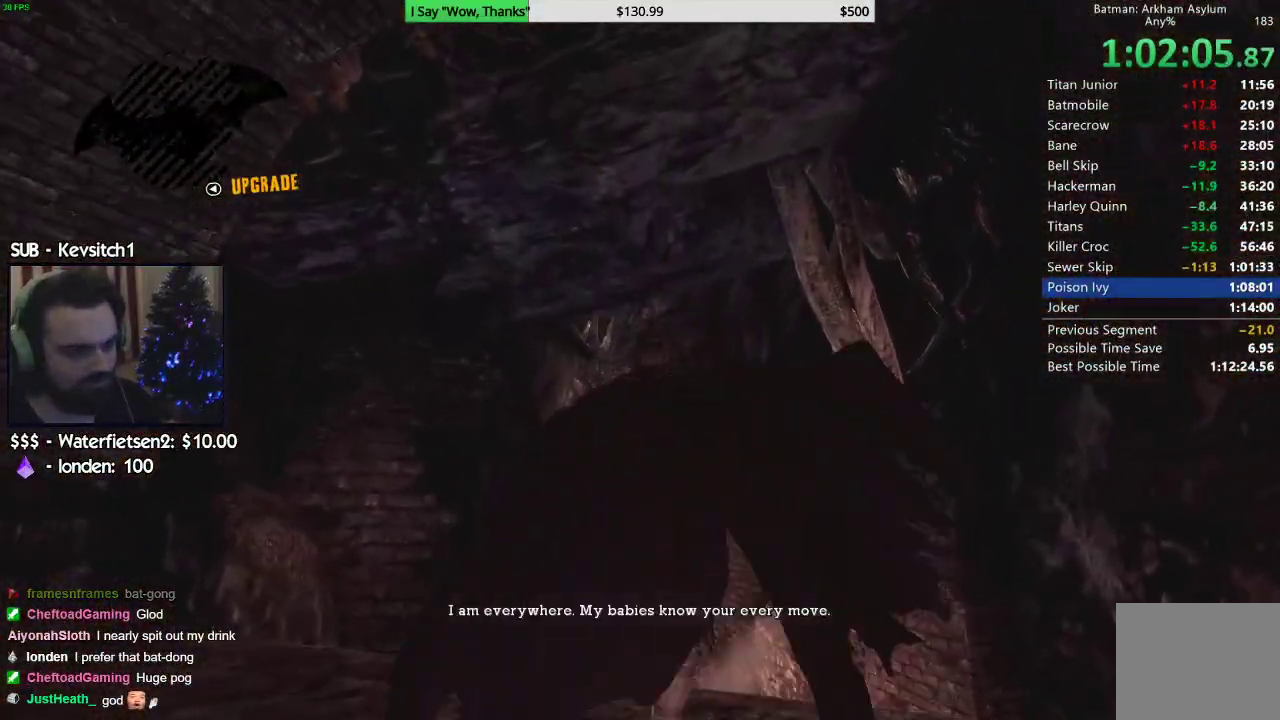
{"buttons": ["CROSS"], "left_stick": "up", "events": []}
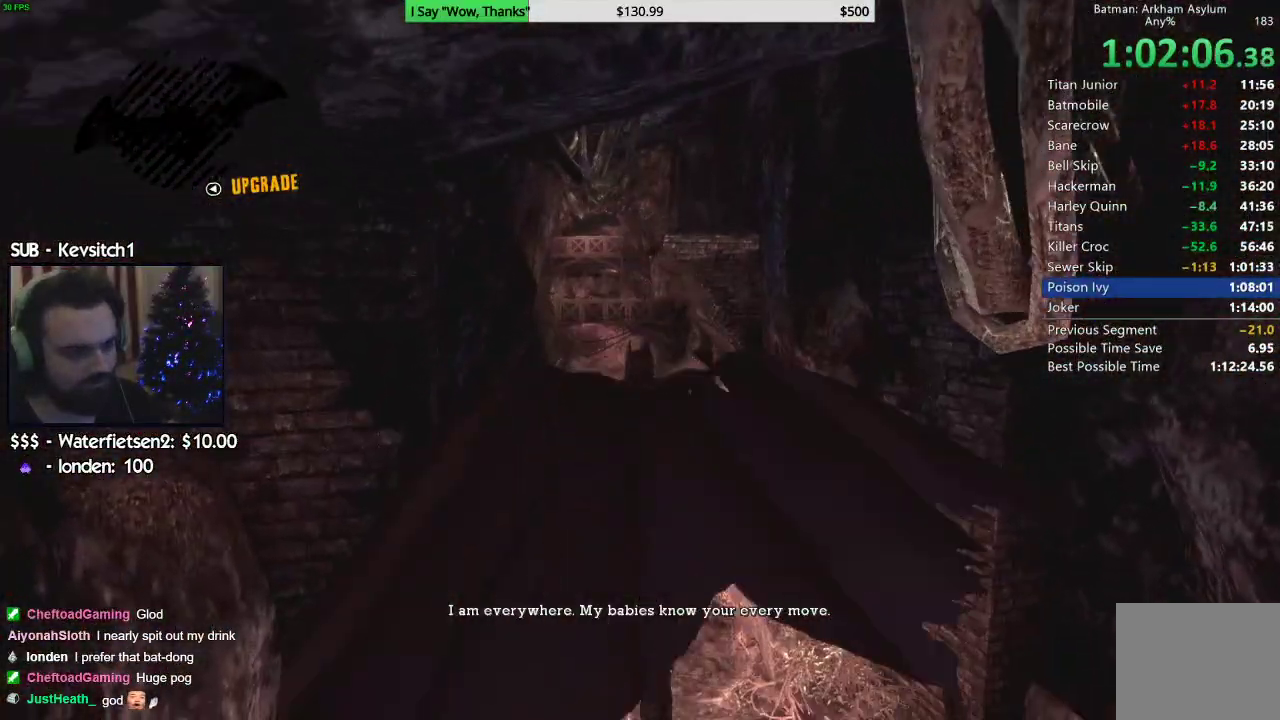
{"buttons": ["CROSS"], "left_stick": "center"}
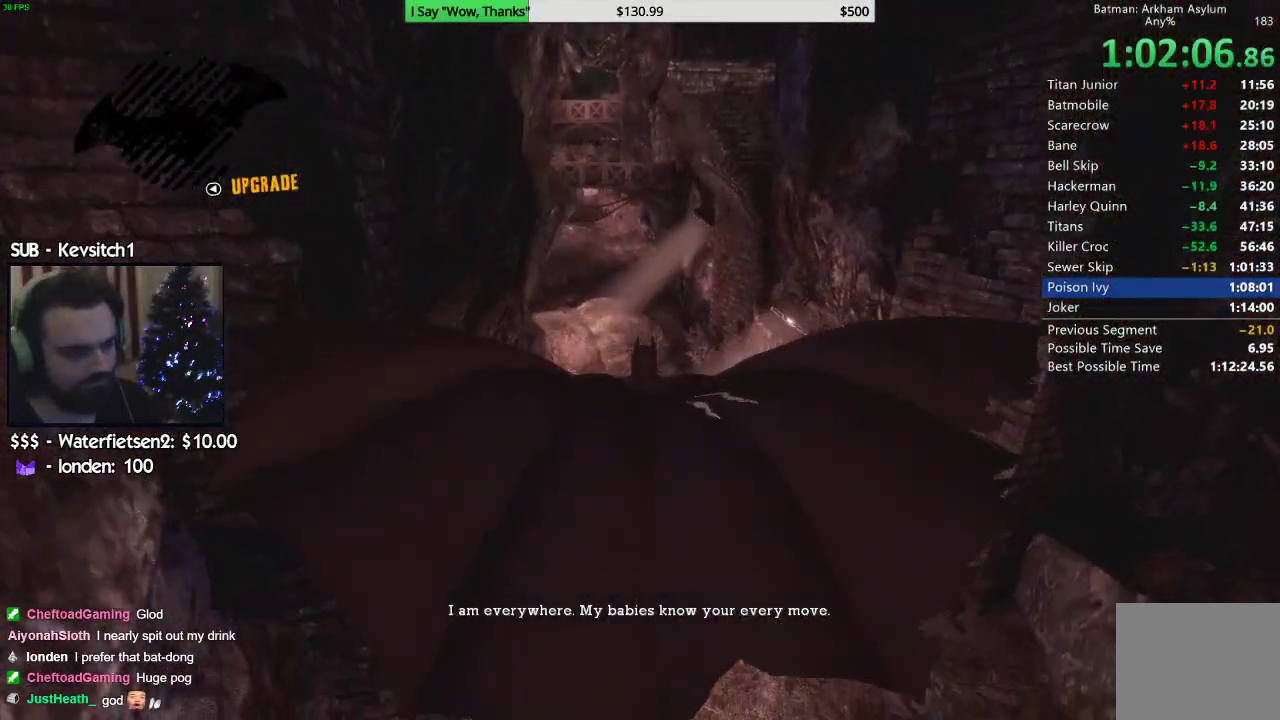
{"buttons": ["CROSS"], "left_stick": "left", "events": [[233, "left_stick", "left"]]}
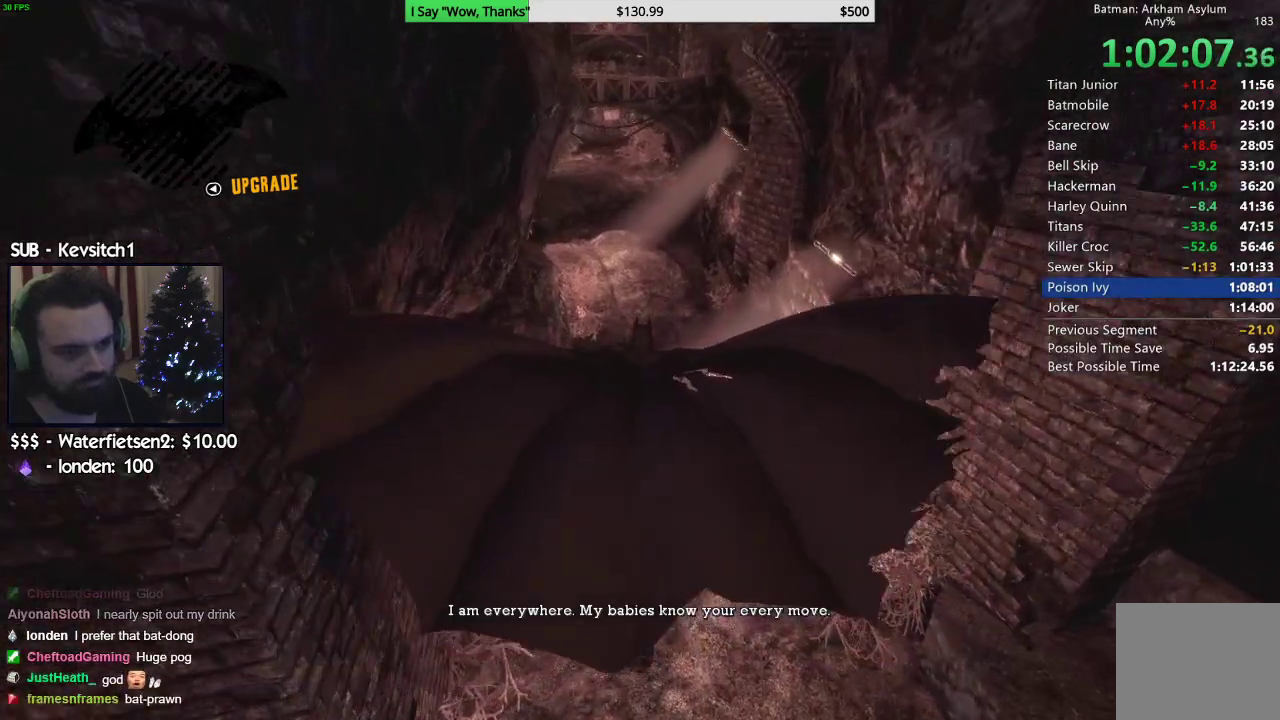
{"buttons": ["CROSS"], "left_stick": "left", "events": [[17, "left_stick", "center"], [217, "left_stick", "left"]]}